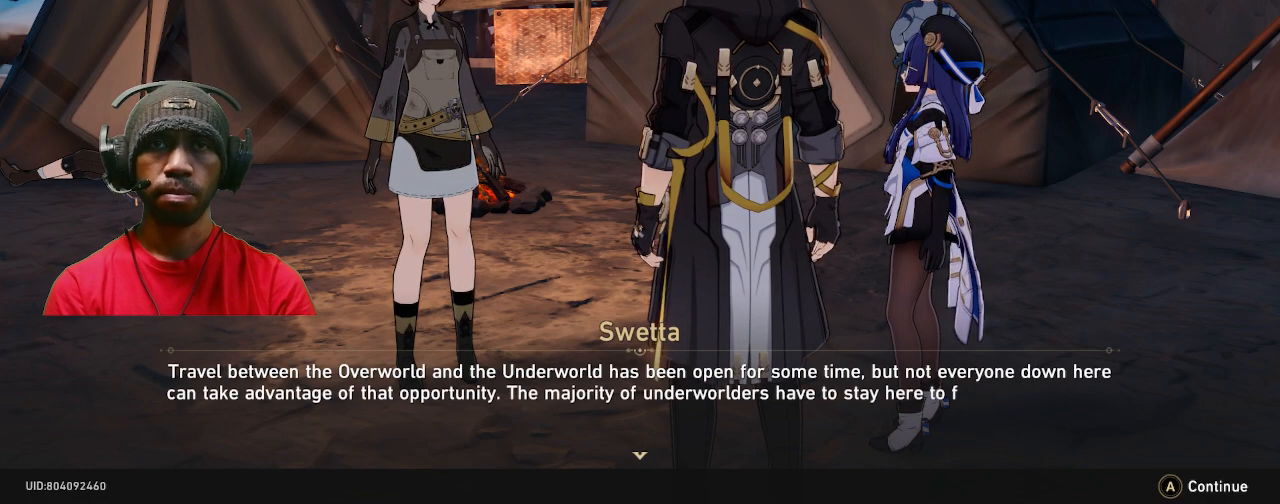
Gameplay with a controller (PlayStation layout); each line is a JSON object with the inputs held at the frame after it. "events" lists button and stick changes between this image and that frame as [ms after this image, input, new state], when the widget could be followed in between. Not read: R3.
{"buttons": ["R2"], "left_stick": "center", "right_stick": "center", "events": []}
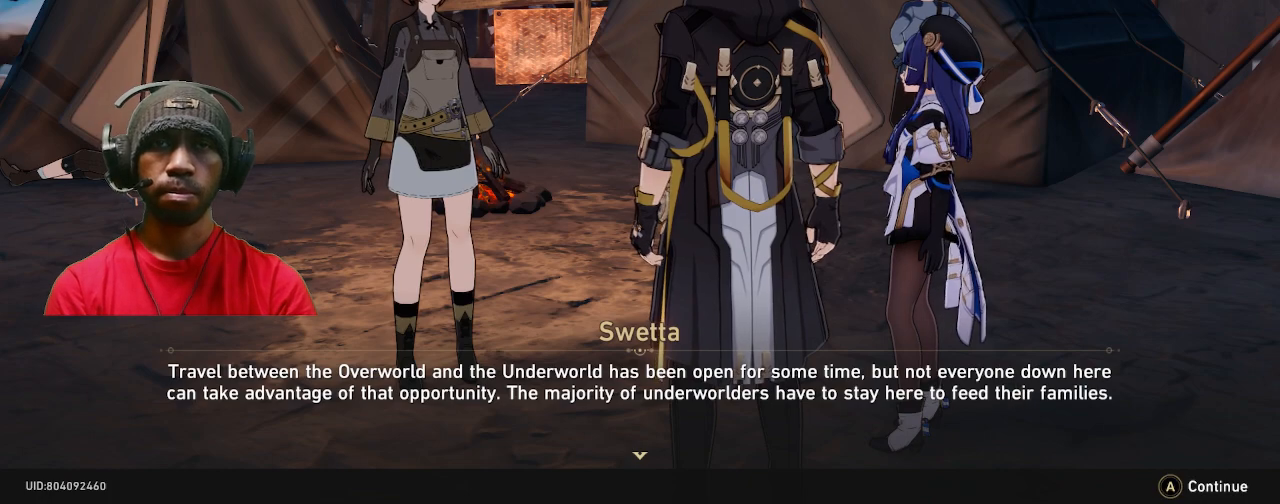
{"buttons": ["R2"], "left_stick": "center", "right_stick": "center", "events": []}
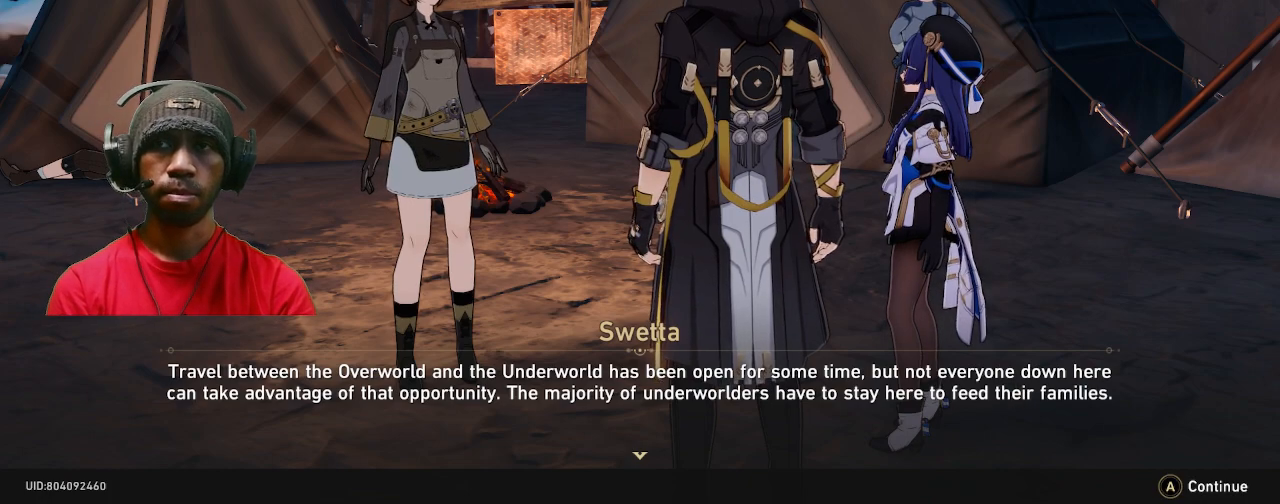
{"buttons": ["R2"], "left_stick": "center", "right_stick": "center", "events": []}
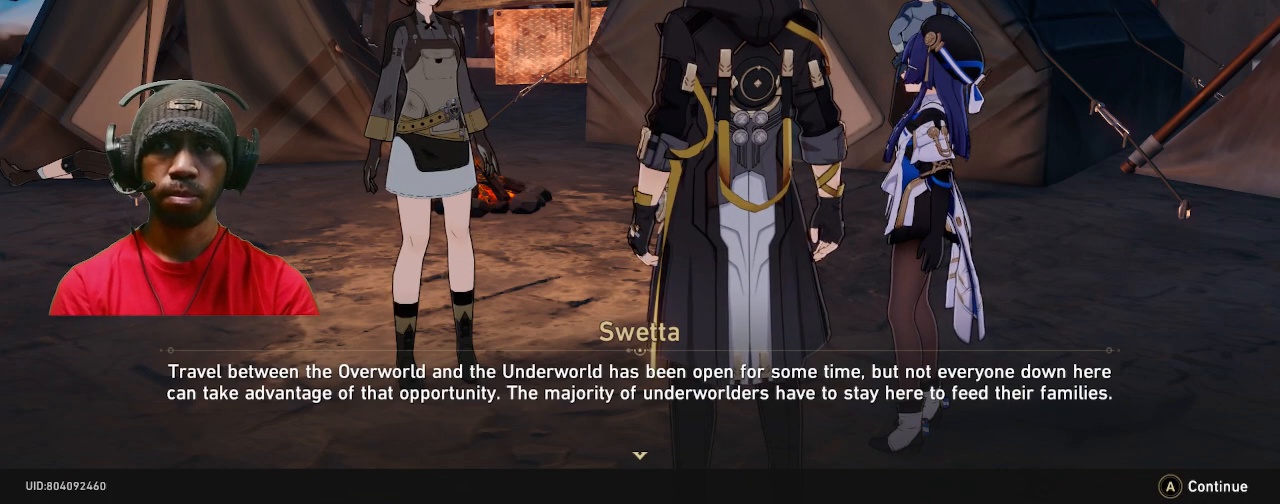
{"buttons": ["R2"], "left_stick": "center", "right_stick": "center", "events": []}
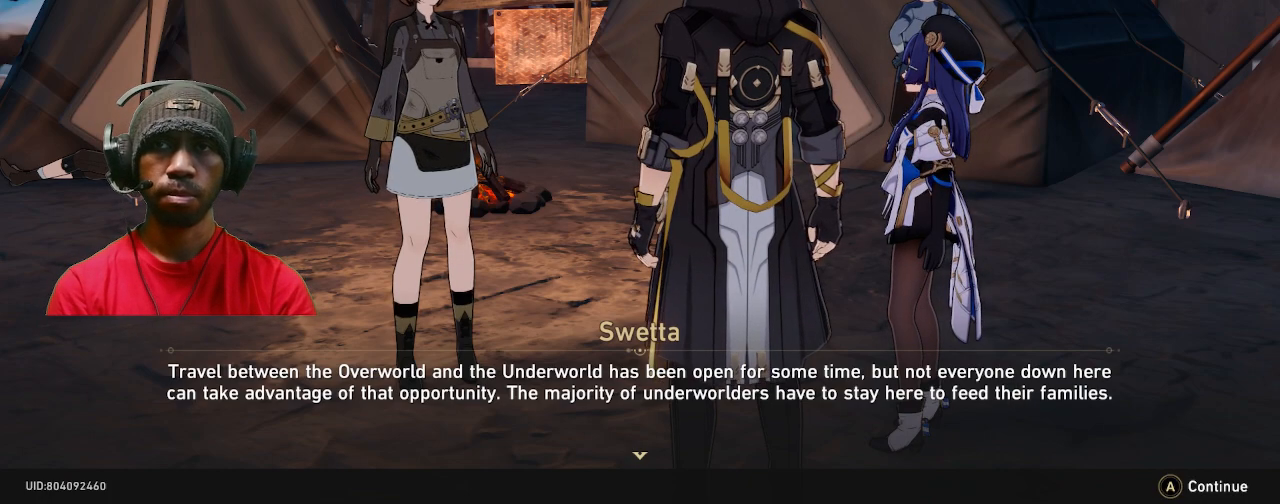
{"buttons": ["R2"], "left_stick": "center", "right_stick": "center", "events": []}
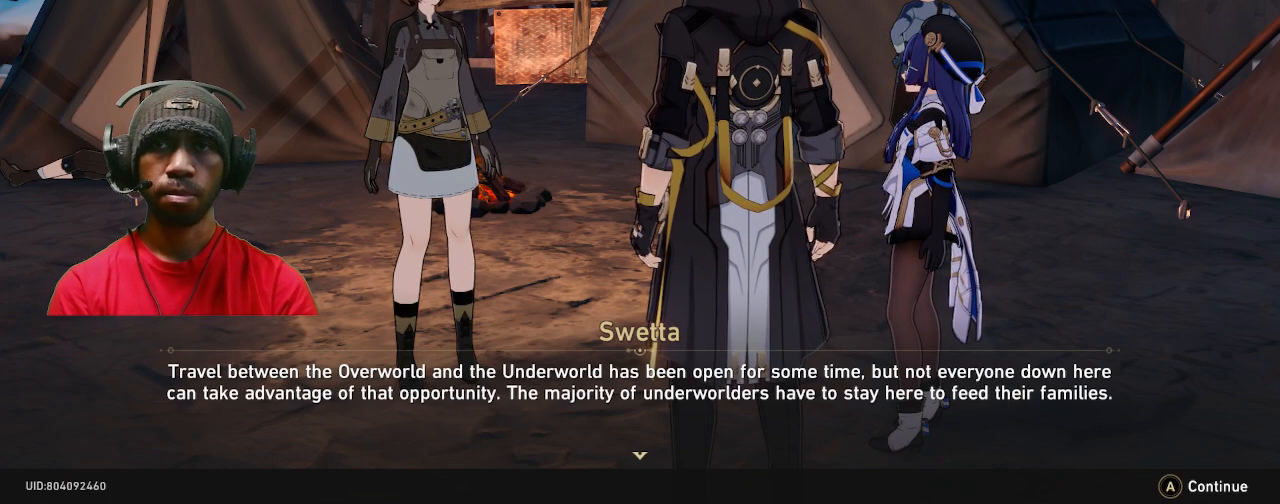
{"buttons": ["R2"], "left_stick": "center", "right_stick": "center", "events": []}
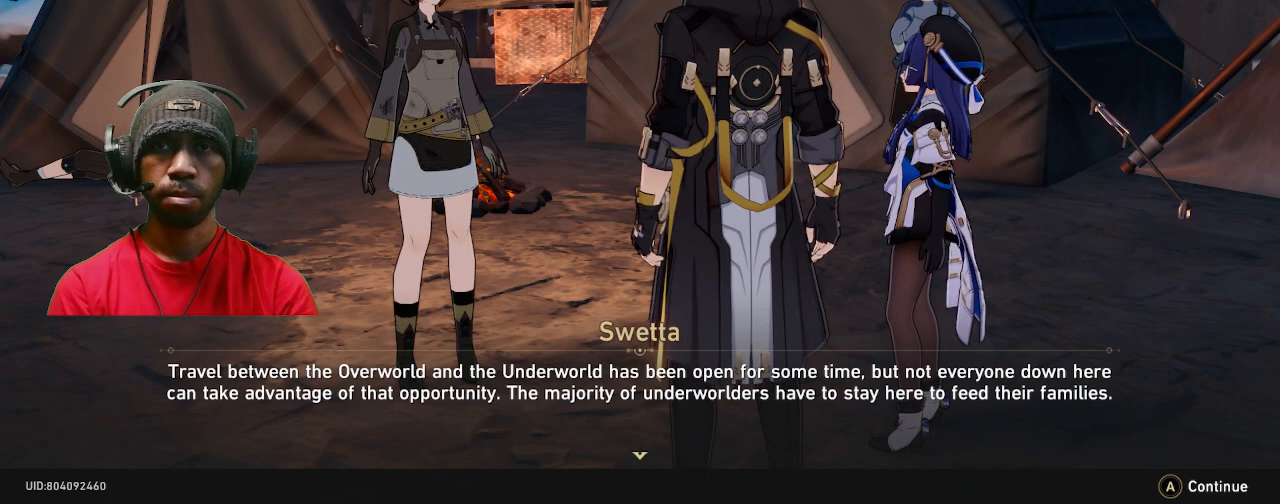
{"buttons": ["R2"], "left_stick": "center", "right_stick": "center", "events": []}
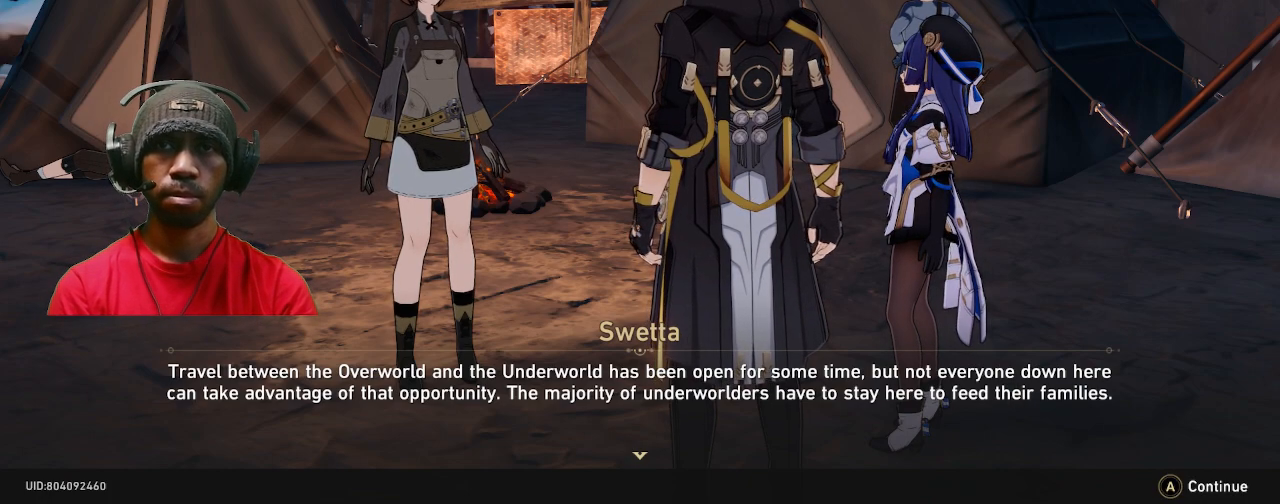
{"buttons": ["R2"], "left_stick": "center", "right_stick": "center", "events": []}
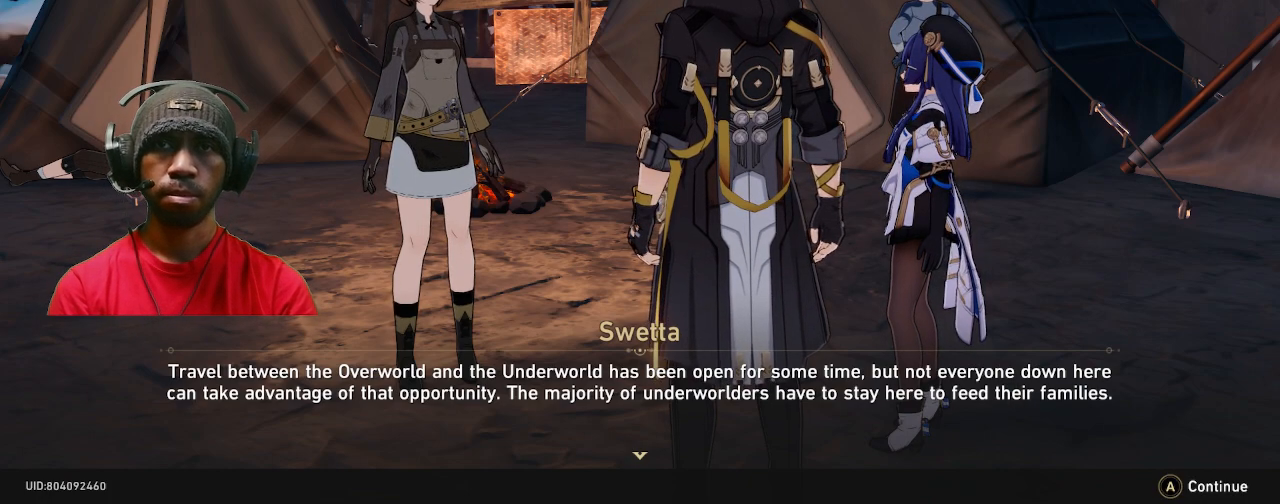
{"buttons": ["R2"], "left_stick": "center", "right_stick": "center", "events": []}
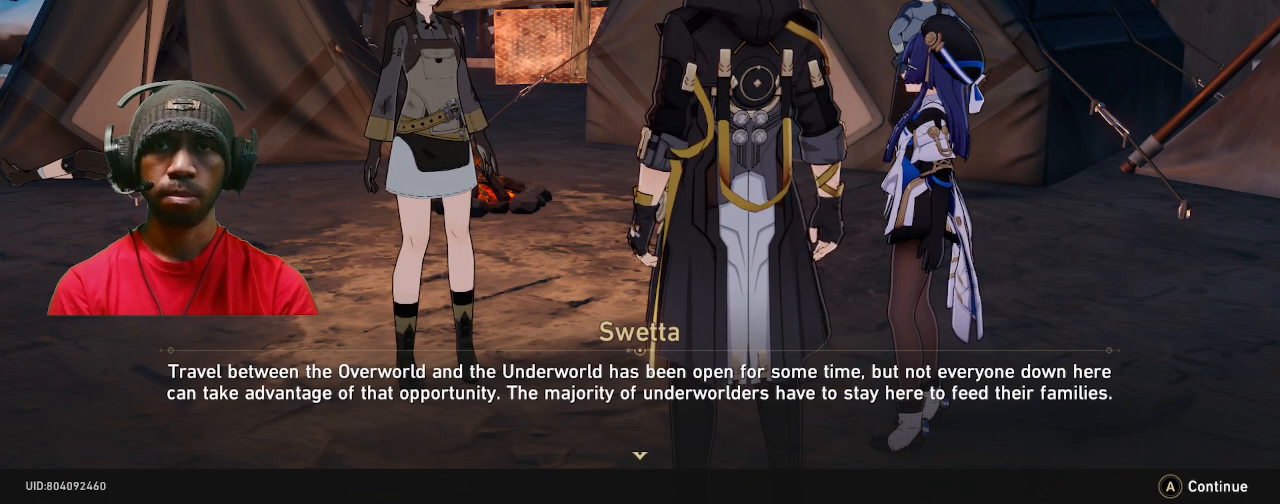
{"buttons": ["R2"], "left_stick": "center", "right_stick": "center", "events": []}
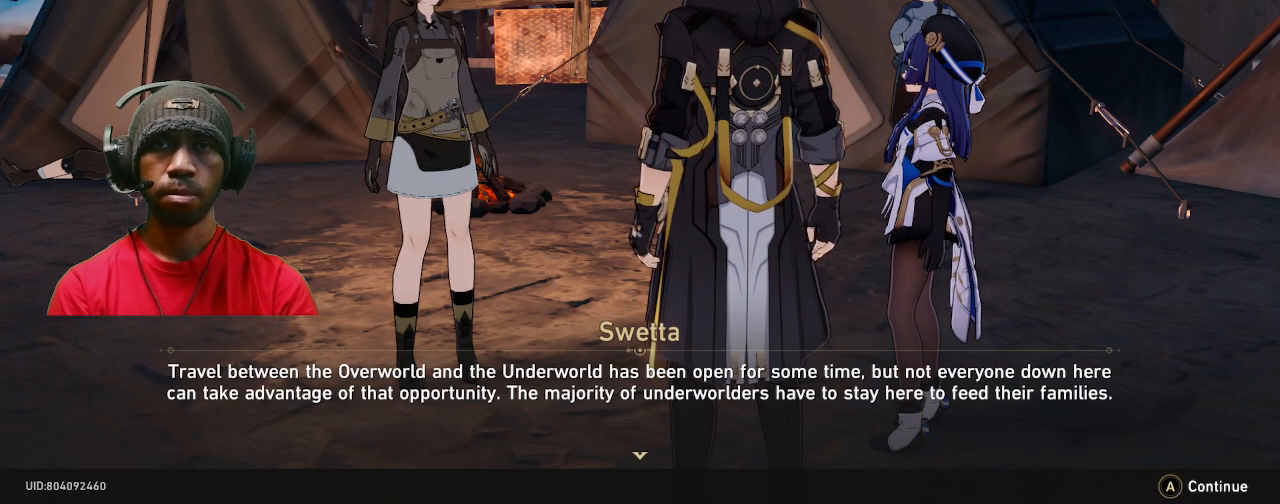
{"buttons": ["R2"], "left_stick": "center", "right_stick": "center", "events": []}
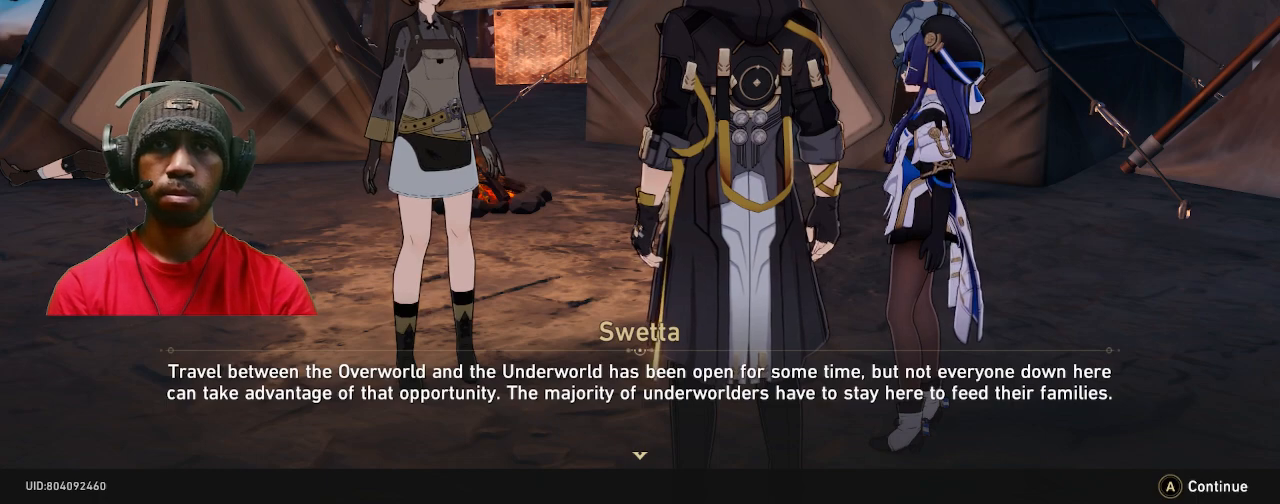
{"buttons": ["R2"], "left_stick": "center", "right_stick": "center", "events": []}
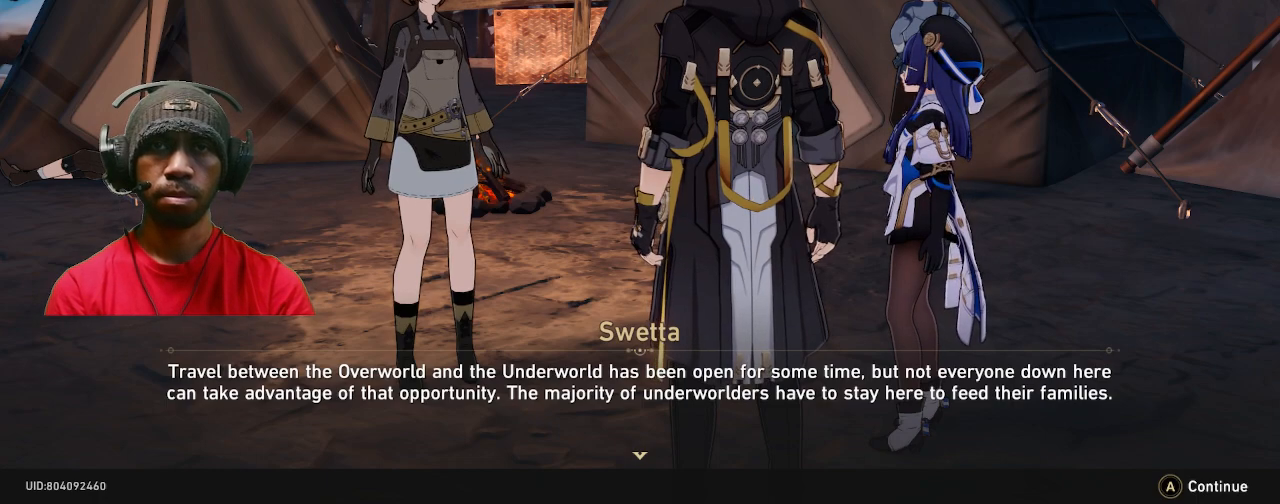
{"buttons": ["R2"], "left_stick": "center", "right_stick": "center", "events": []}
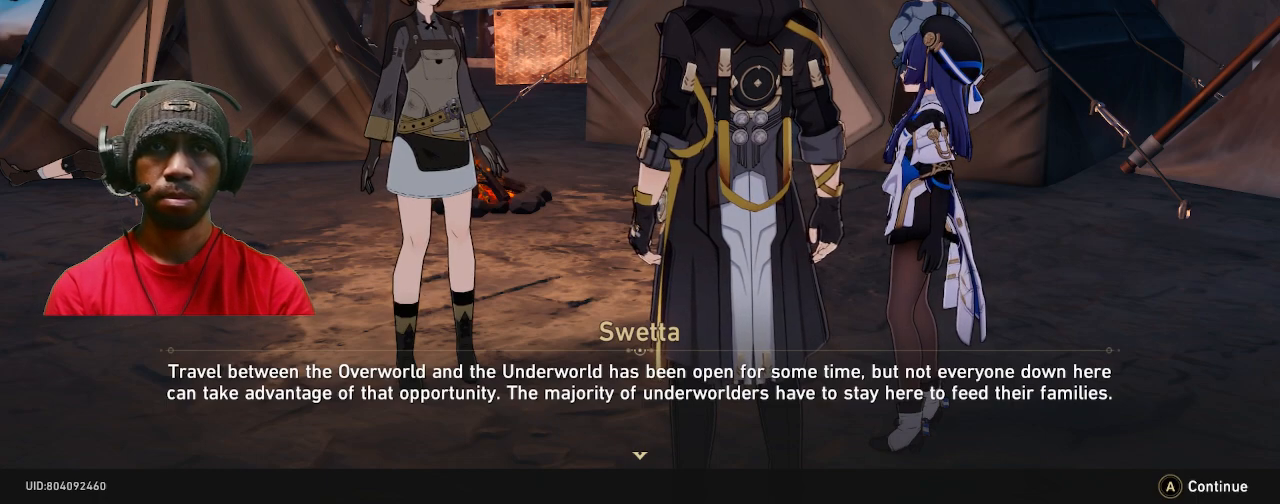
{"buttons": ["R2"], "left_stick": "center", "right_stick": "center", "events": []}
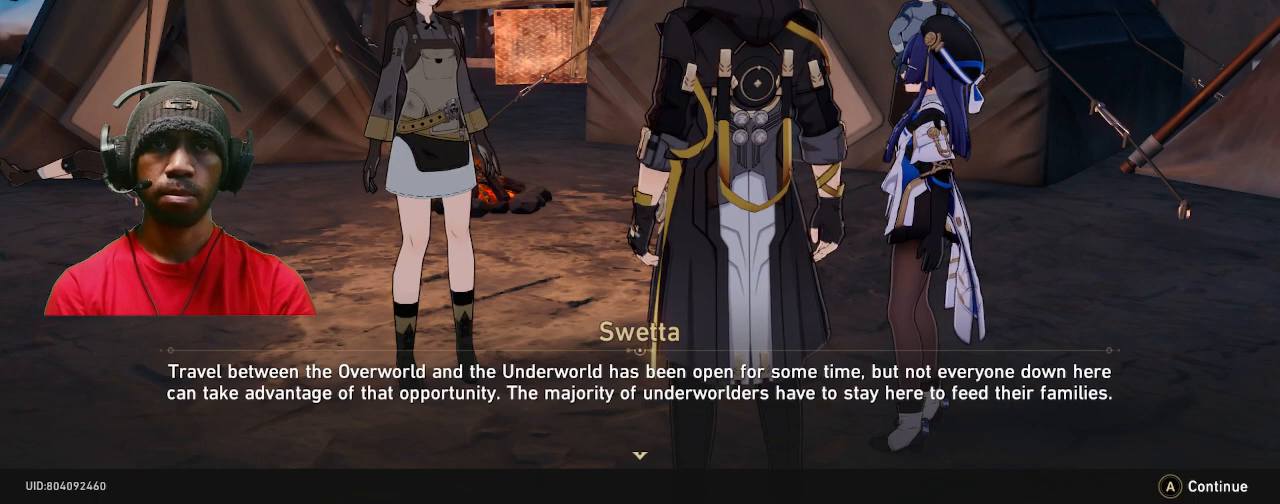
{"buttons": ["R2"], "left_stick": "center", "right_stick": "center", "events": []}
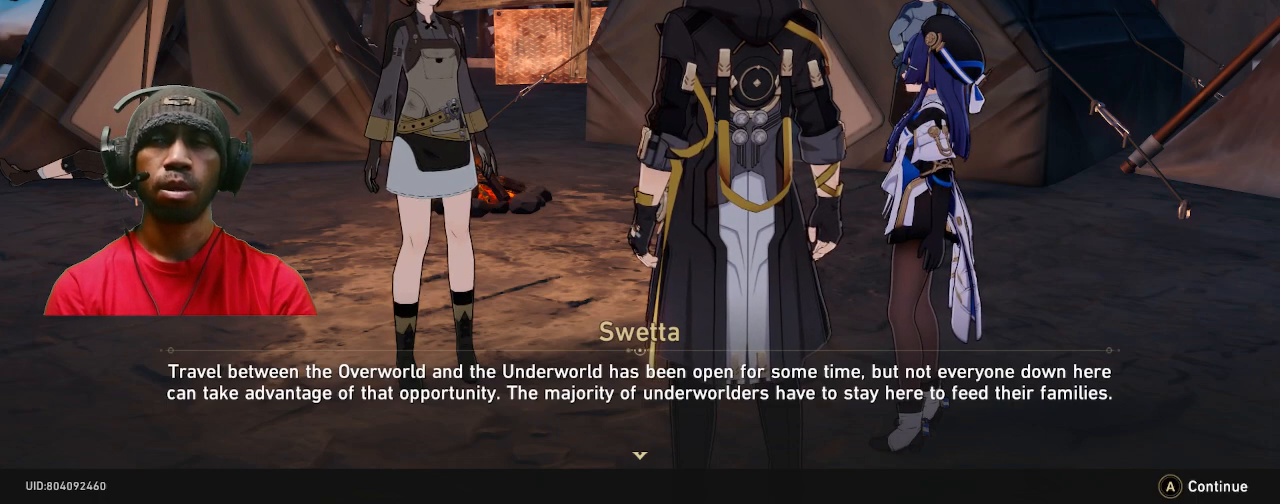
{"buttons": ["CROSS", "R2"], "left_stick": "center", "right_stick": "center", "events": [[400, "CROSS", "down"]]}
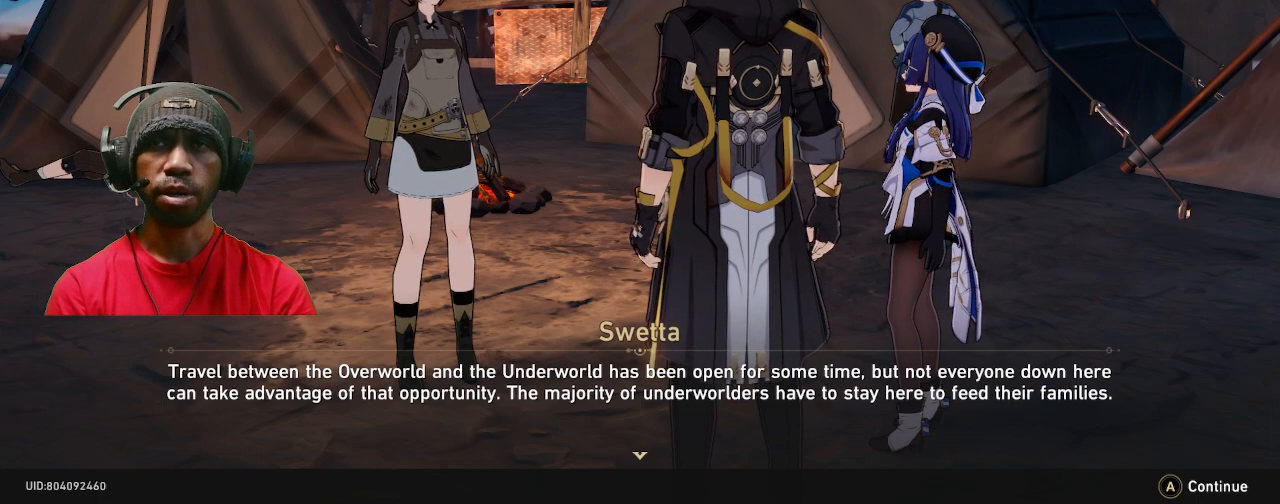
{"buttons": ["R2"], "left_stick": "center", "right_stick": "center", "events": [[50, "CROSS", "up"]]}
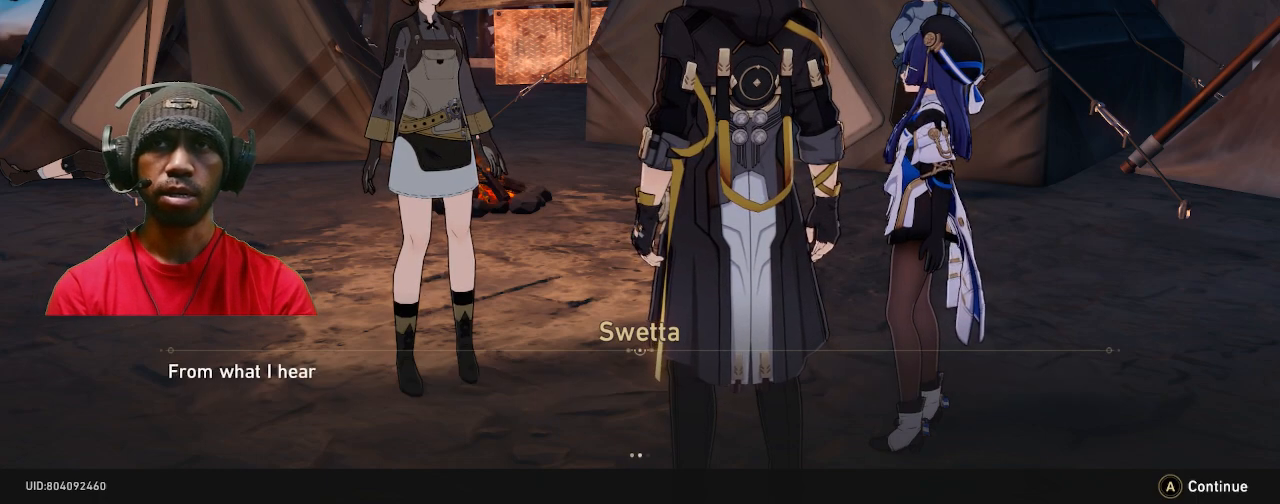
{"buttons": ["R2"], "left_stick": "center", "right_stick": "center", "events": []}
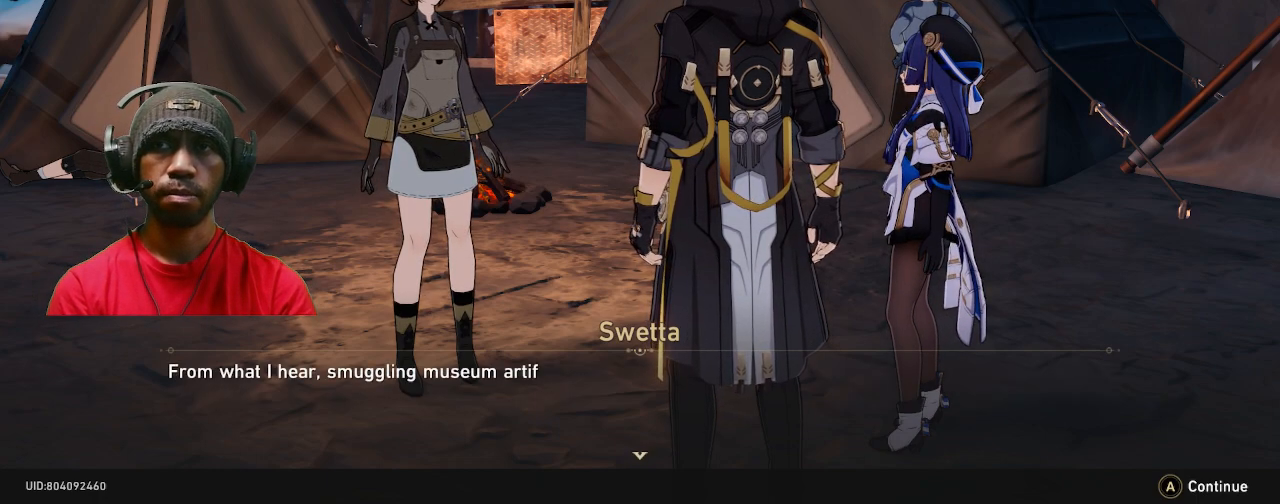
{"buttons": ["R2"], "left_stick": "center", "right_stick": "center", "events": []}
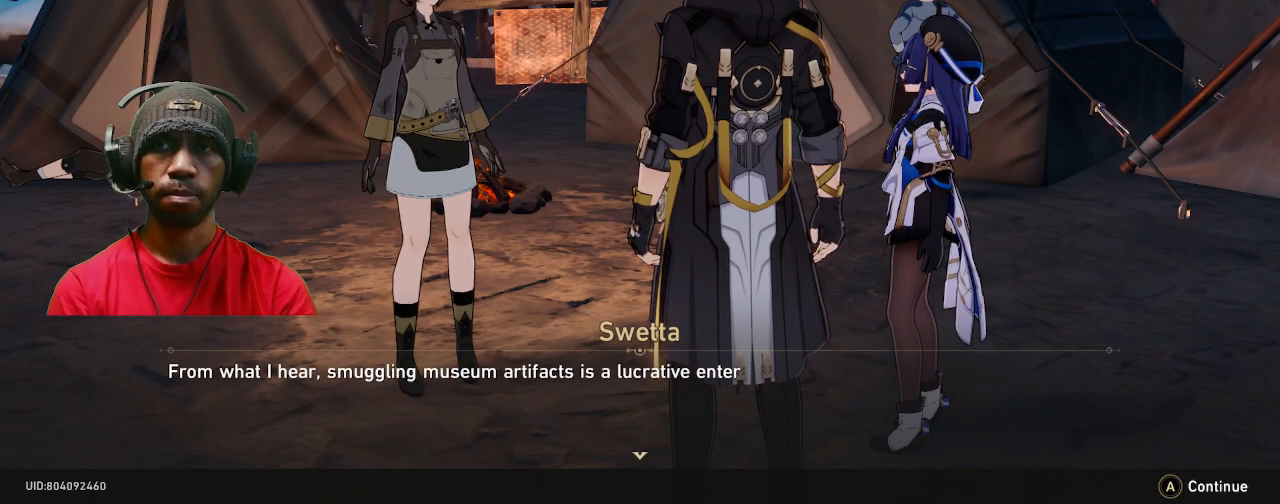
{"buttons": ["R2"], "left_stick": "center", "right_stick": "center", "events": []}
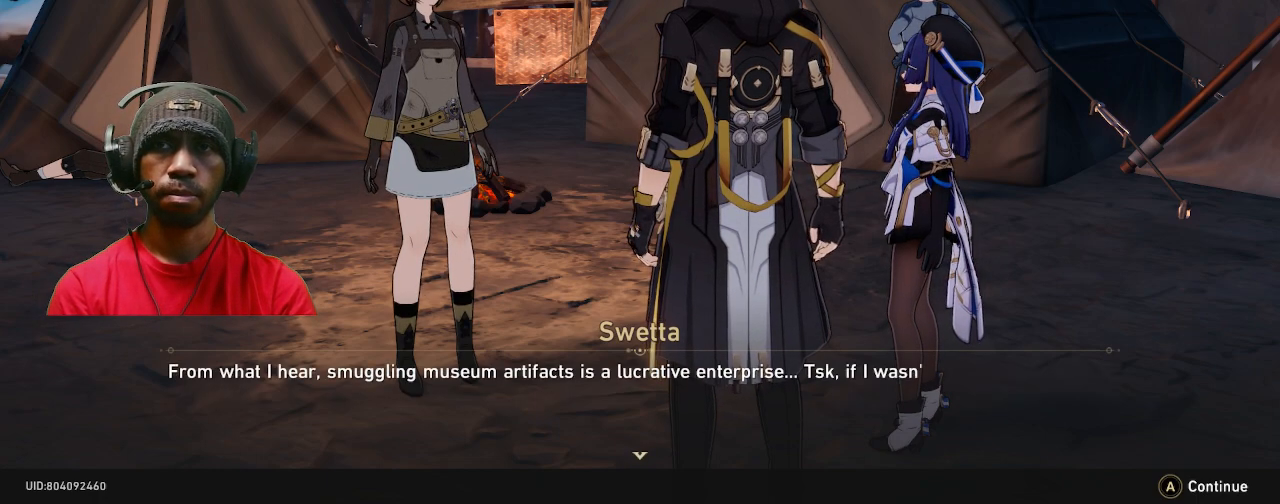
{"buttons": ["R2"], "left_stick": "center", "right_stick": "center", "events": []}
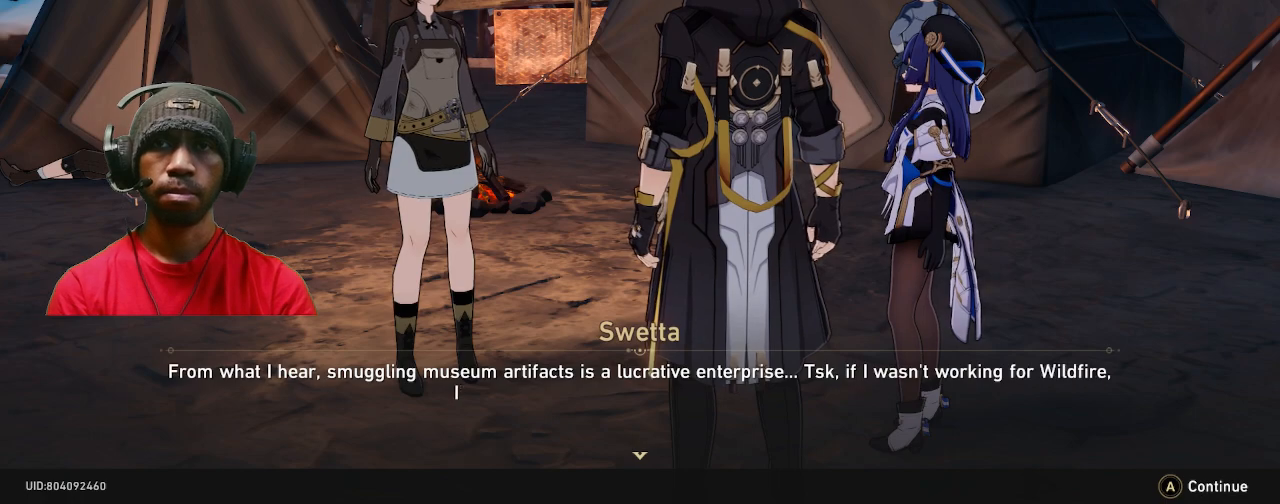
{"buttons": ["R2"], "left_stick": "center", "right_stick": "center", "events": []}
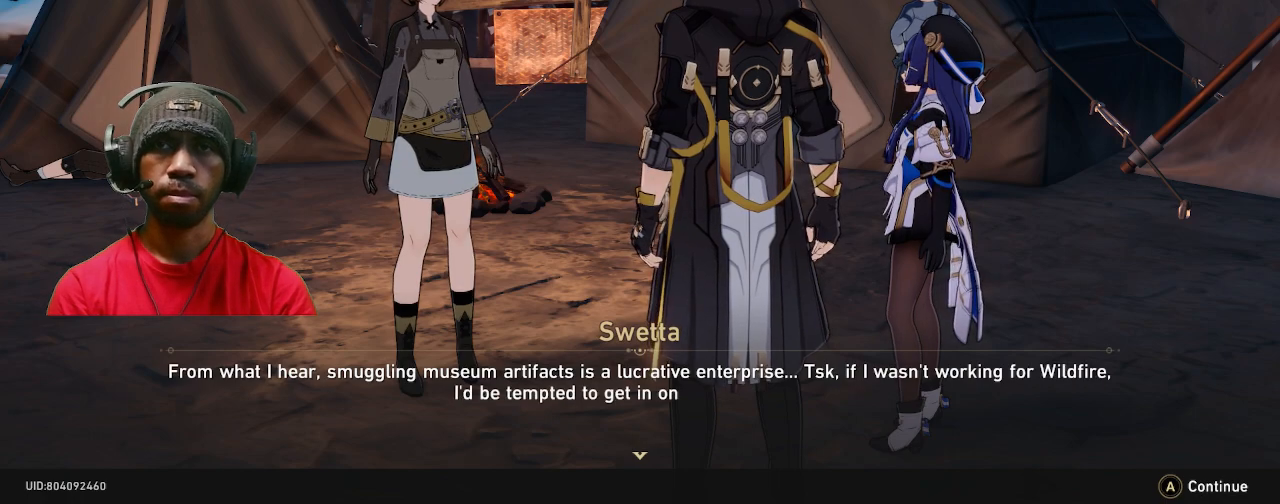
{"buttons": ["R2"], "left_stick": "center", "right_stick": "center", "events": []}
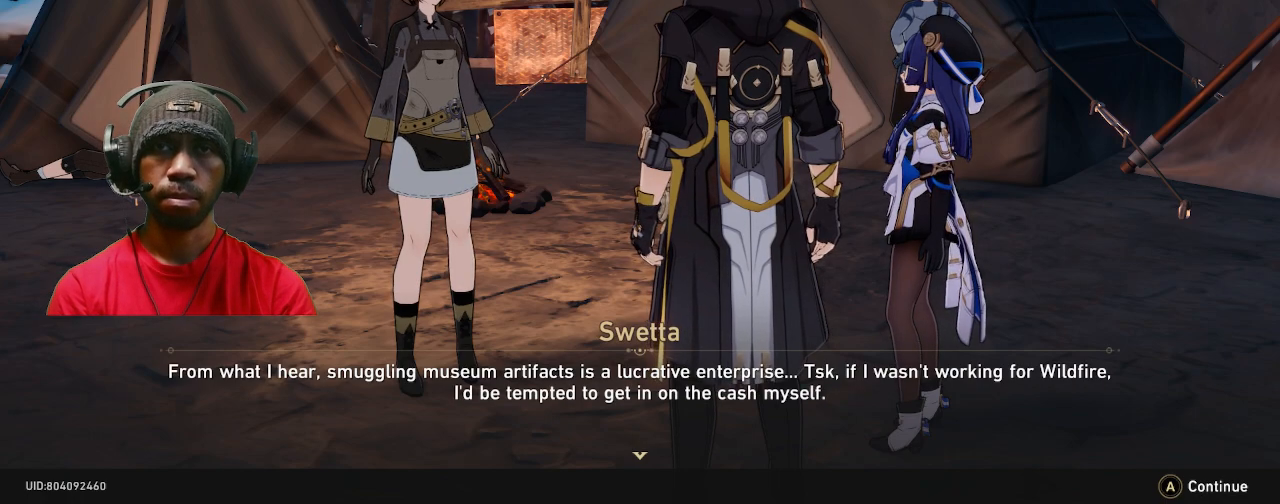
{"buttons": ["R2"], "left_stick": "center", "right_stick": "center", "events": []}
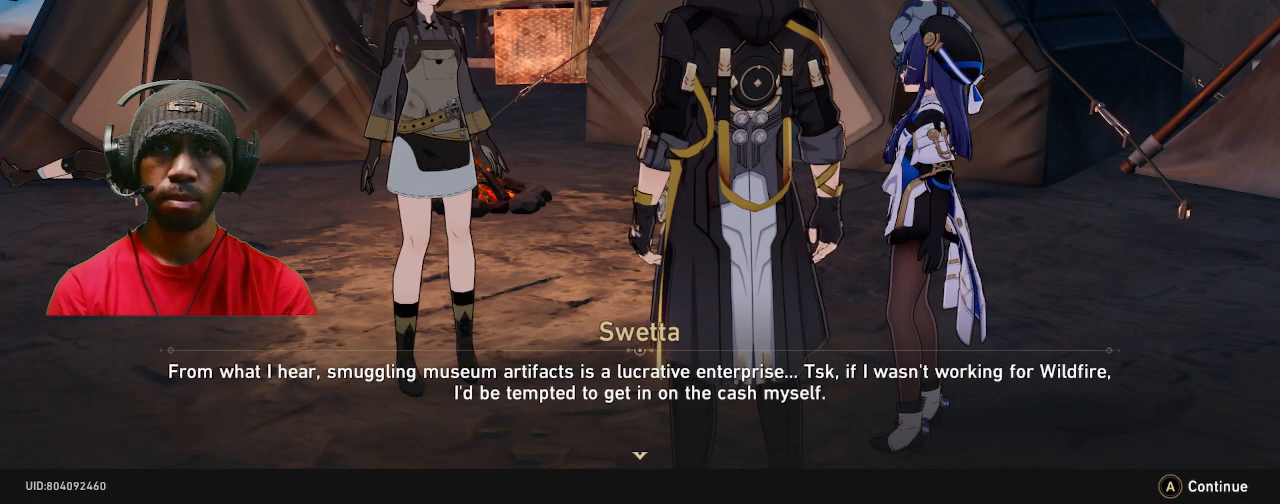
{"buttons": ["R2"], "left_stick": "center", "right_stick": "center", "events": []}
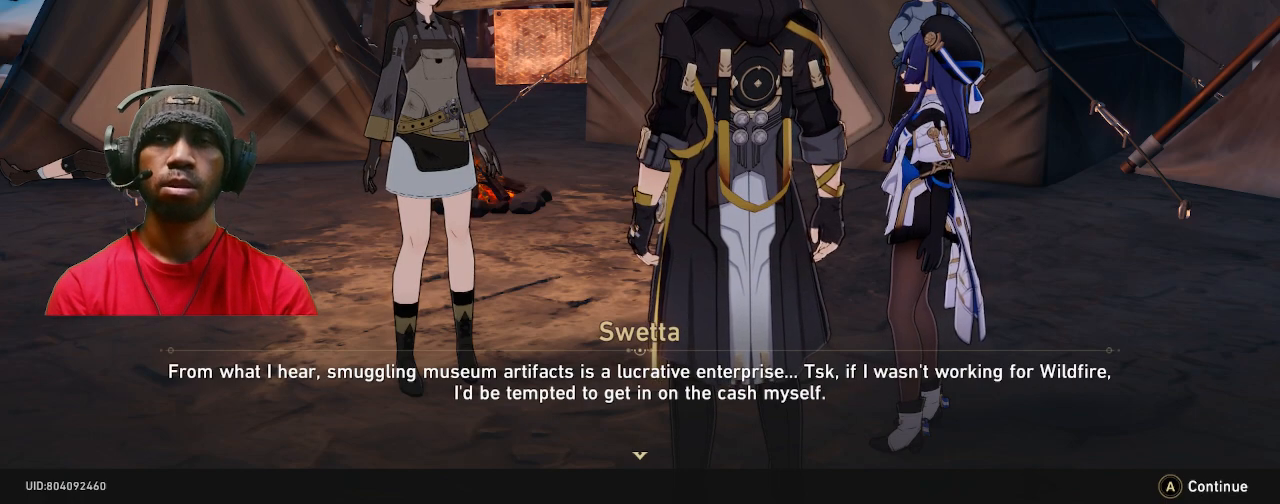
{"buttons": ["R2"], "left_stick": "center", "right_stick": "center", "events": []}
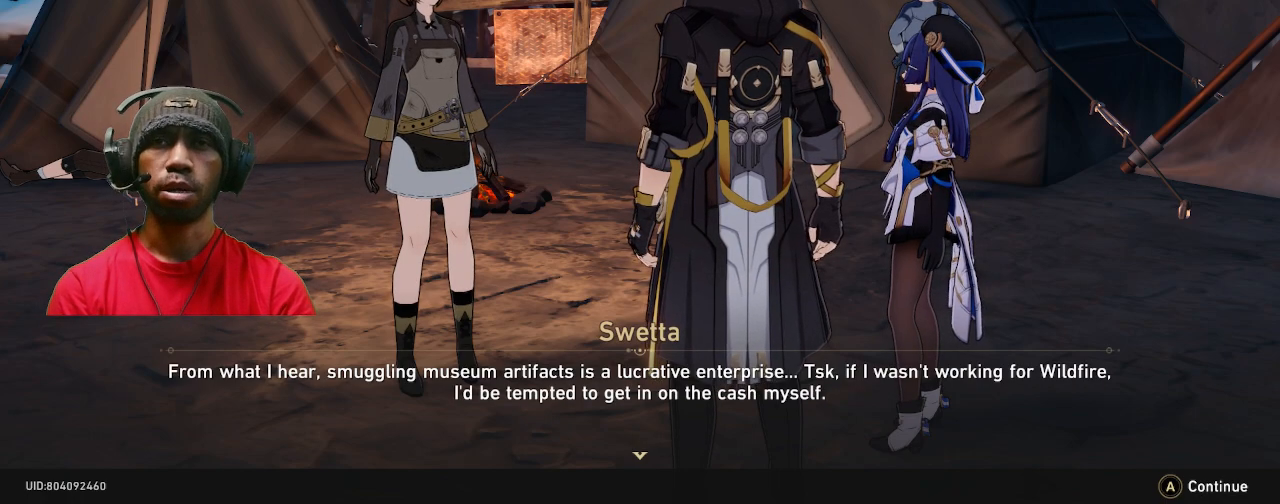
{"buttons": ["R2"], "left_stick": "center", "right_stick": "center", "events": []}
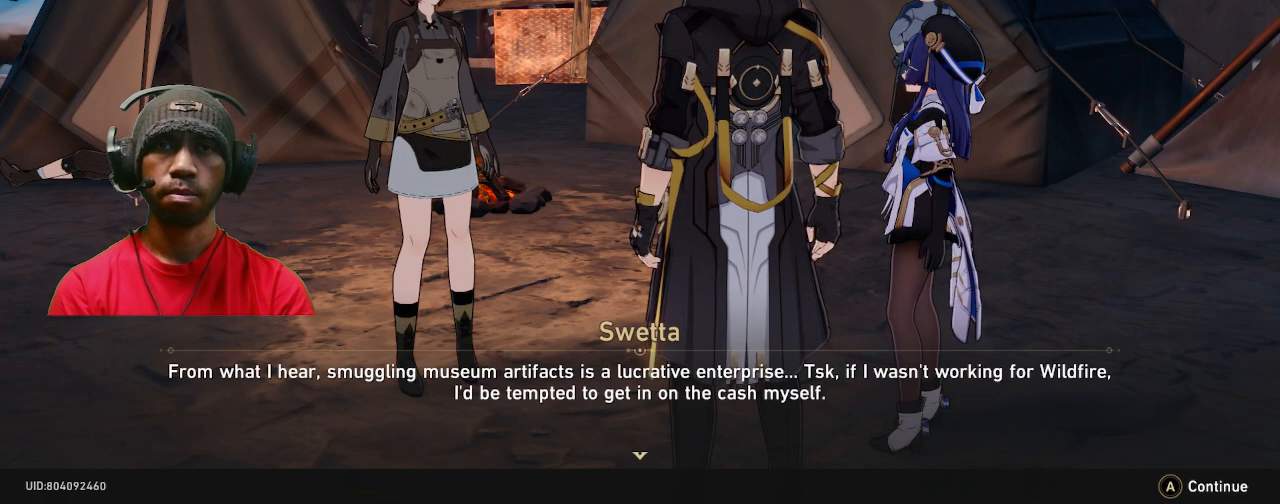
{"buttons": ["R2"], "left_stick": "center", "right_stick": "center", "events": []}
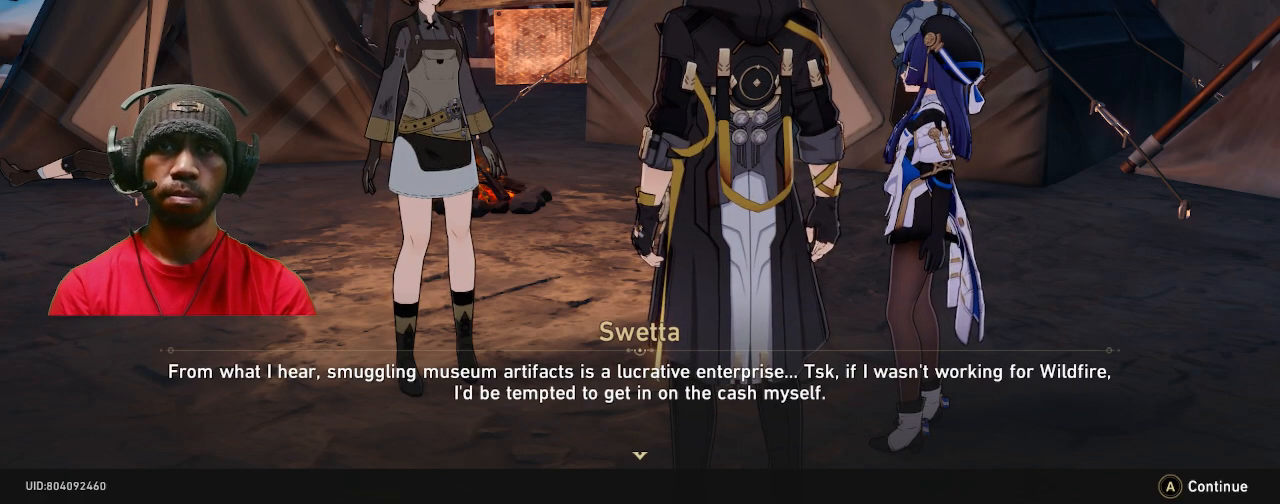
{"buttons": ["R2"], "left_stick": "center", "right_stick": "center", "events": []}
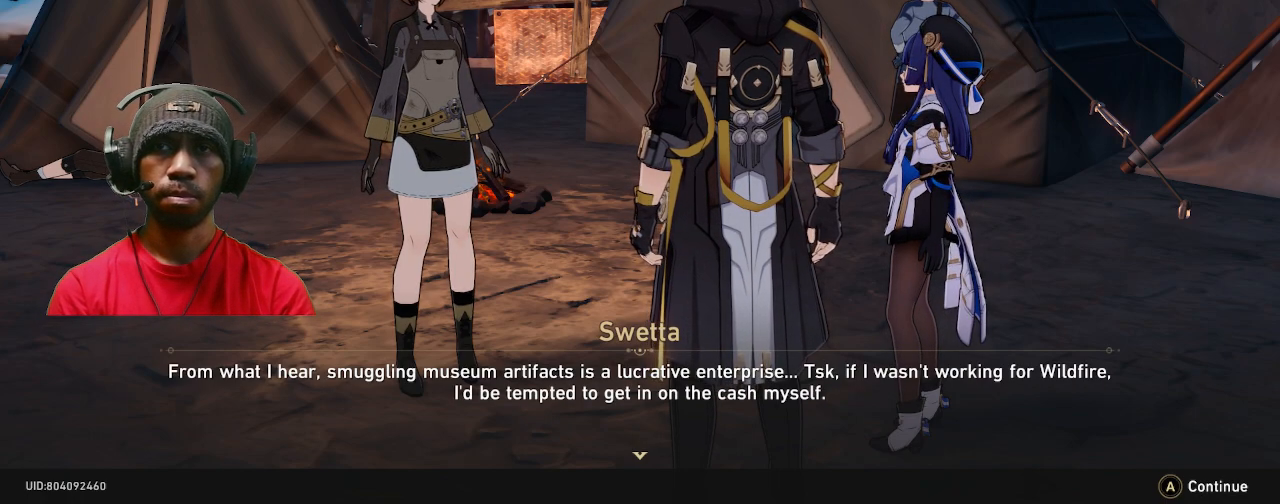
{"buttons": ["R2"], "left_stick": "center", "right_stick": "center", "events": []}